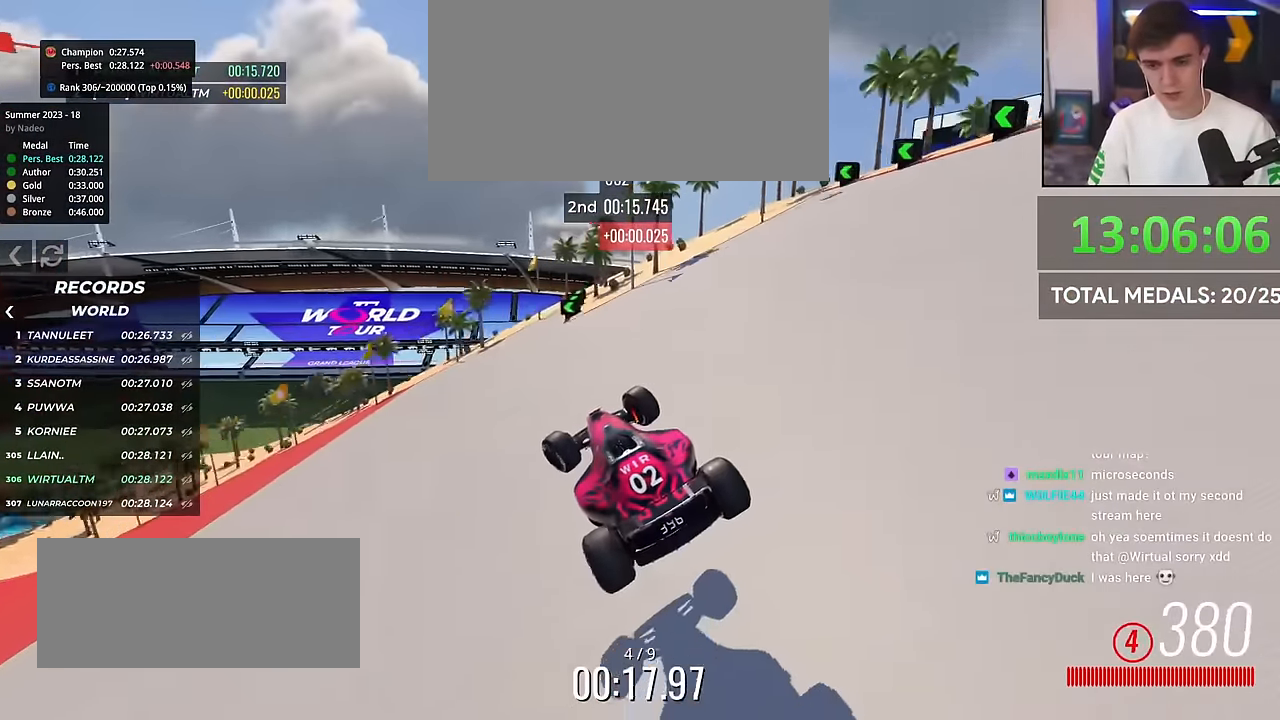
Gameplay with keyboard; each line is a JSON object with the keys held at the frame after it. "events" lists presses ("down") and releases ("up") of "brake", "down", "left", "right" and "up" between this image and that frame as [ms after this image, input, new state], when the widget could be followed in between. No other keys are recorded. Mouse input is not recorded. Key names are as the overlay labels them; some are game actions (e.g. jump) rather than physical keys.
{"keys": ["left", "up"], "events": [[100, "brake", "up"]]}
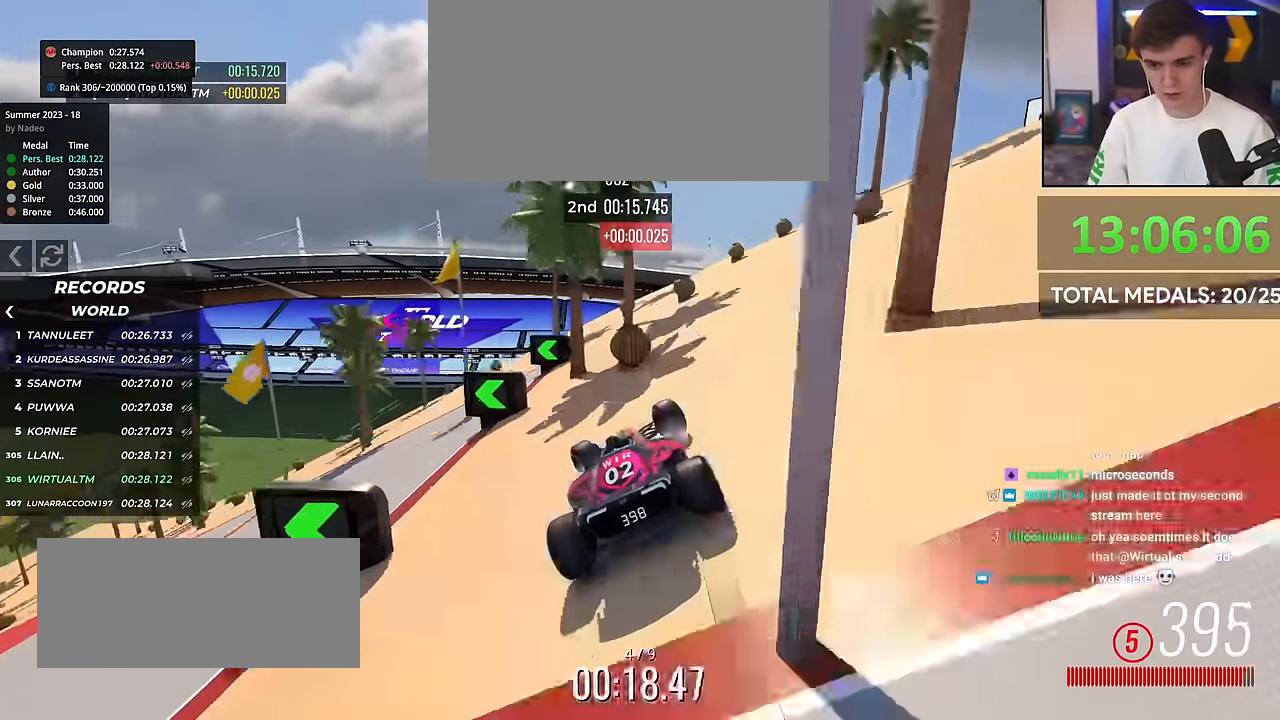
{"keys": [], "events": [[300, "left", "up"], [350, "up", "up"]]}
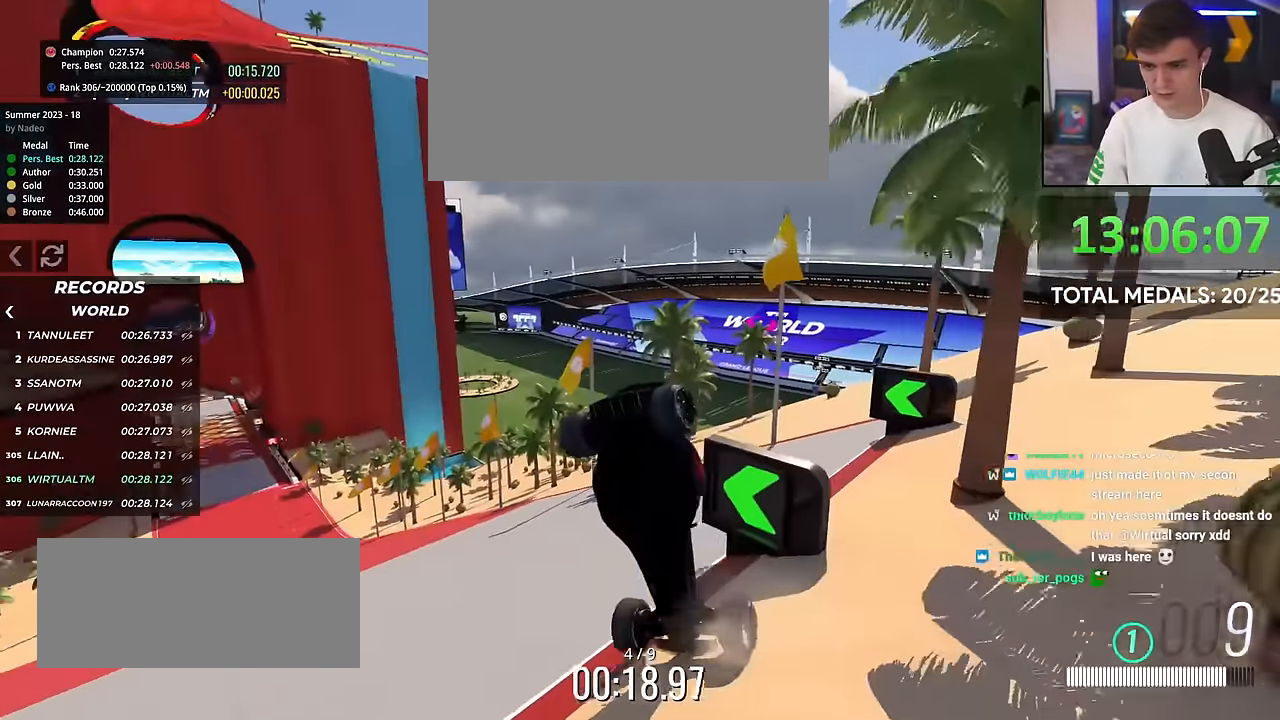
{"keys": [], "events": []}
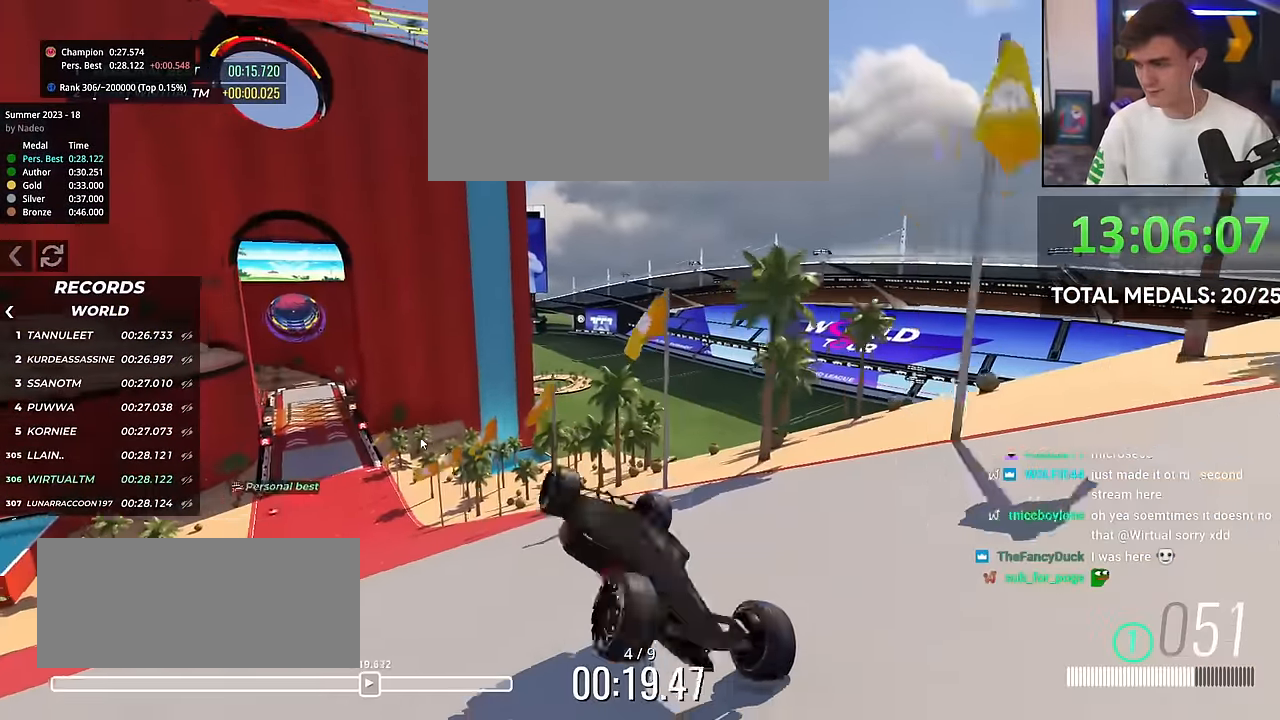
{"keys": [], "events": []}
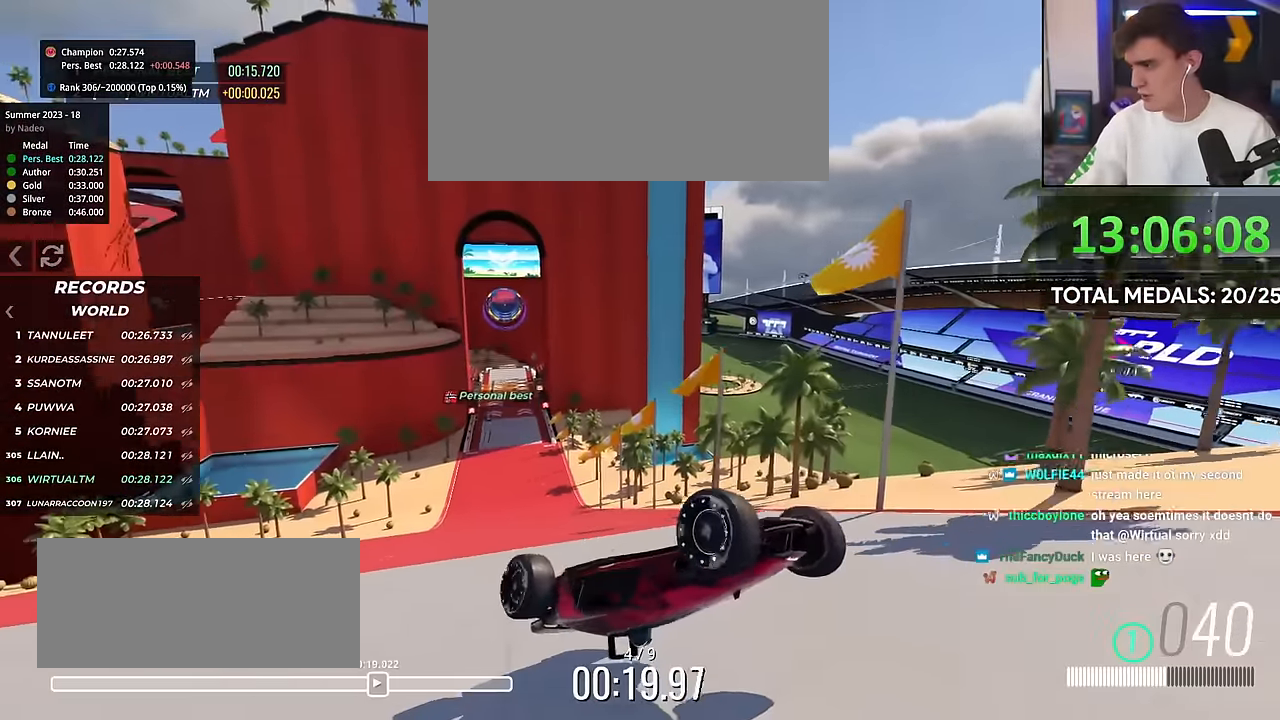
{"keys": [], "events": []}
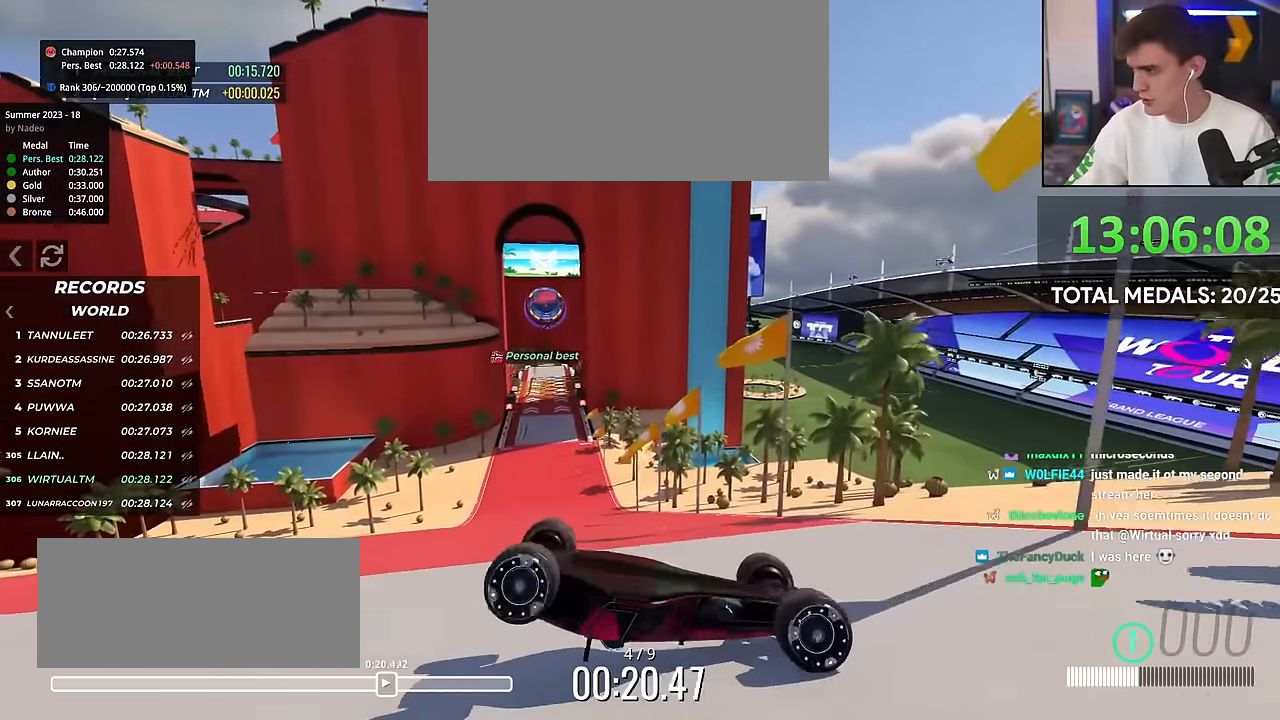
{"keys": [], "events": []}
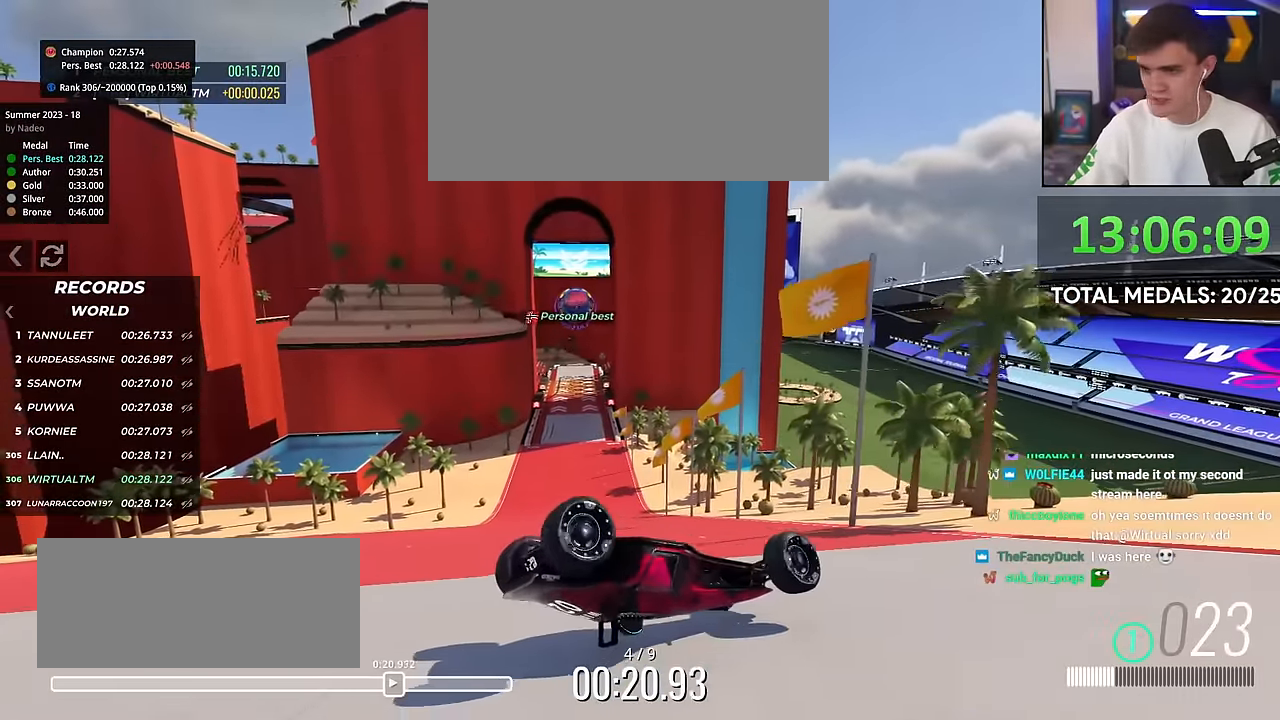
{"keys": [], "events": []}
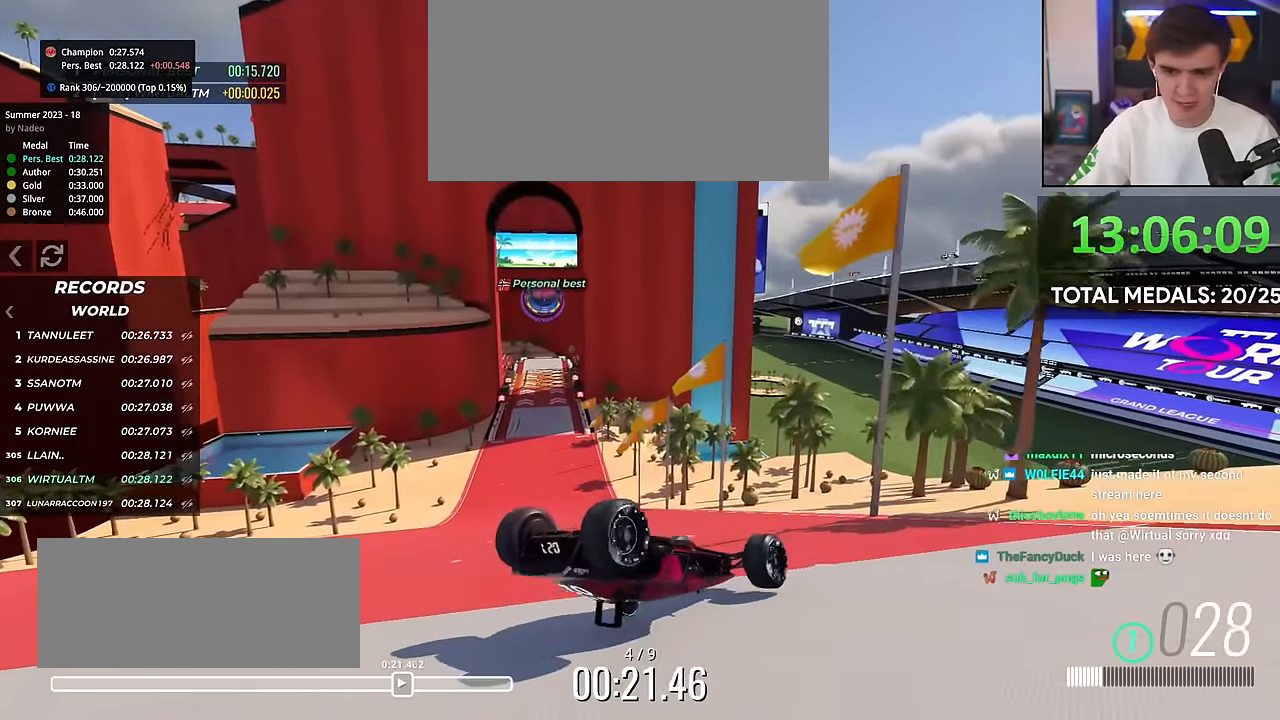
{"keys": ["up"], "events": [[350, "up", "down"]]}
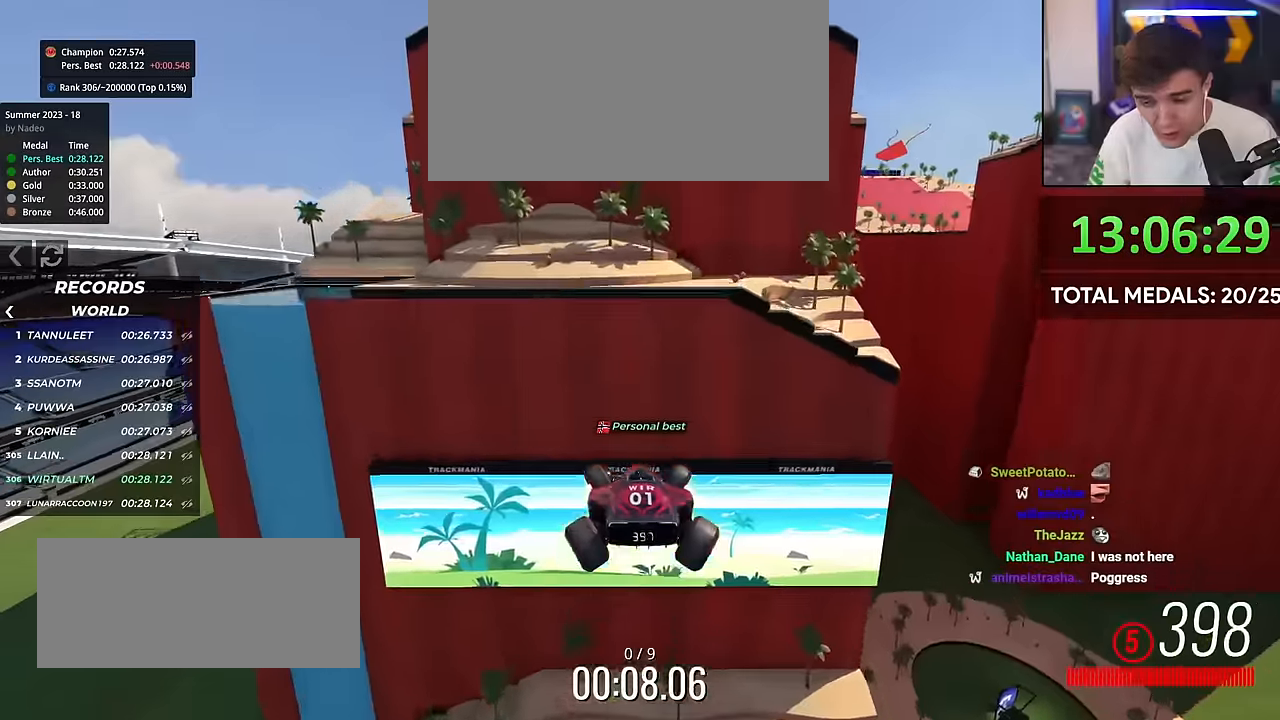
{"keys": ["up"], "events": []}
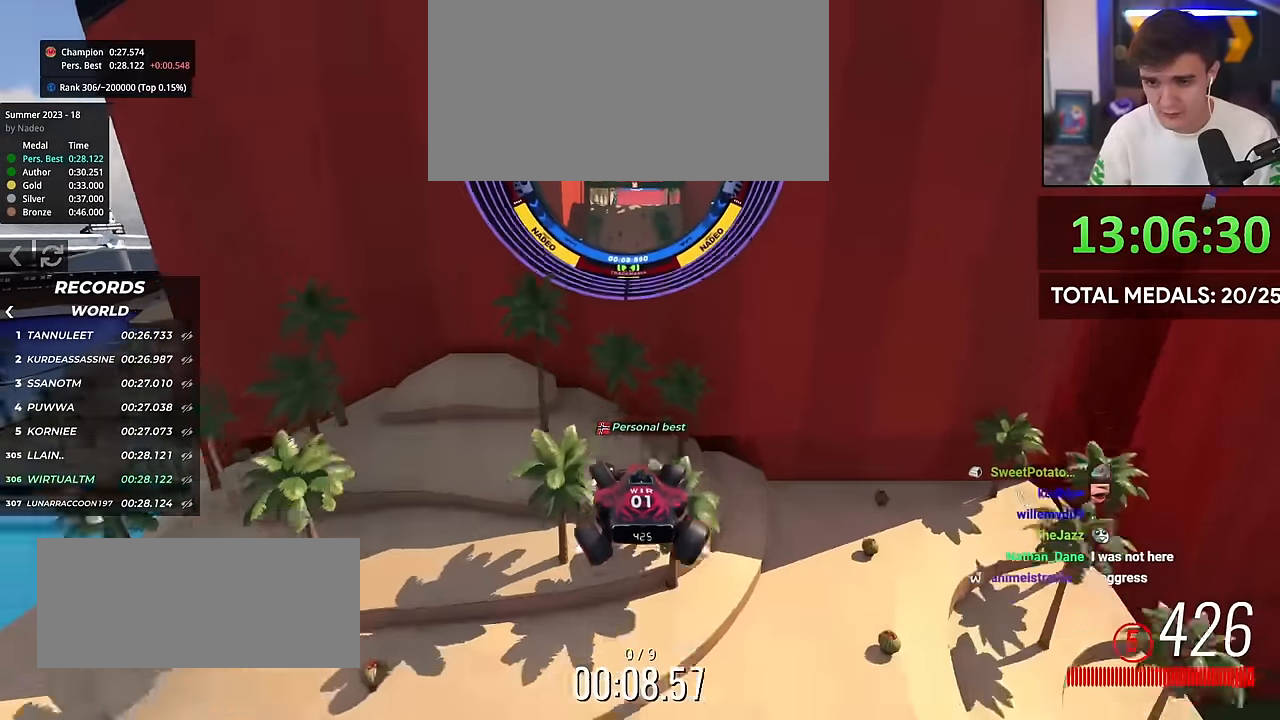
{"keys": ["up"], "events": []}
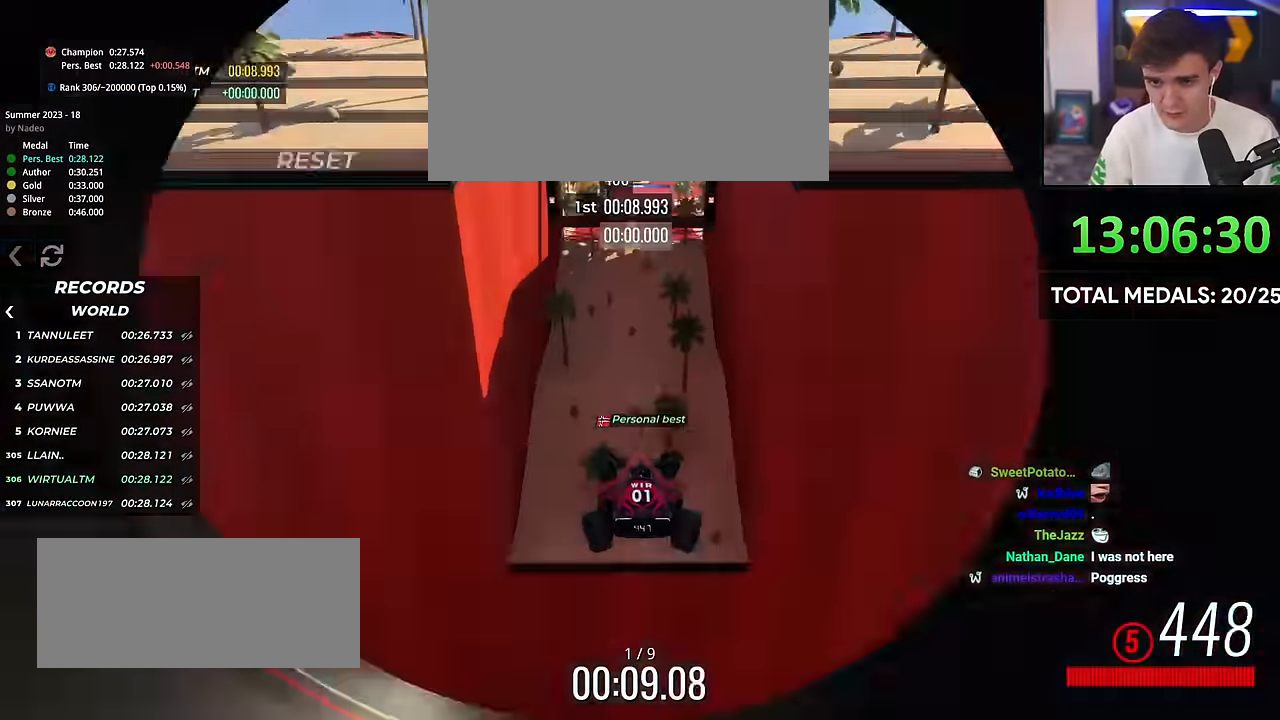
{"keys": ["up"], "events": []}
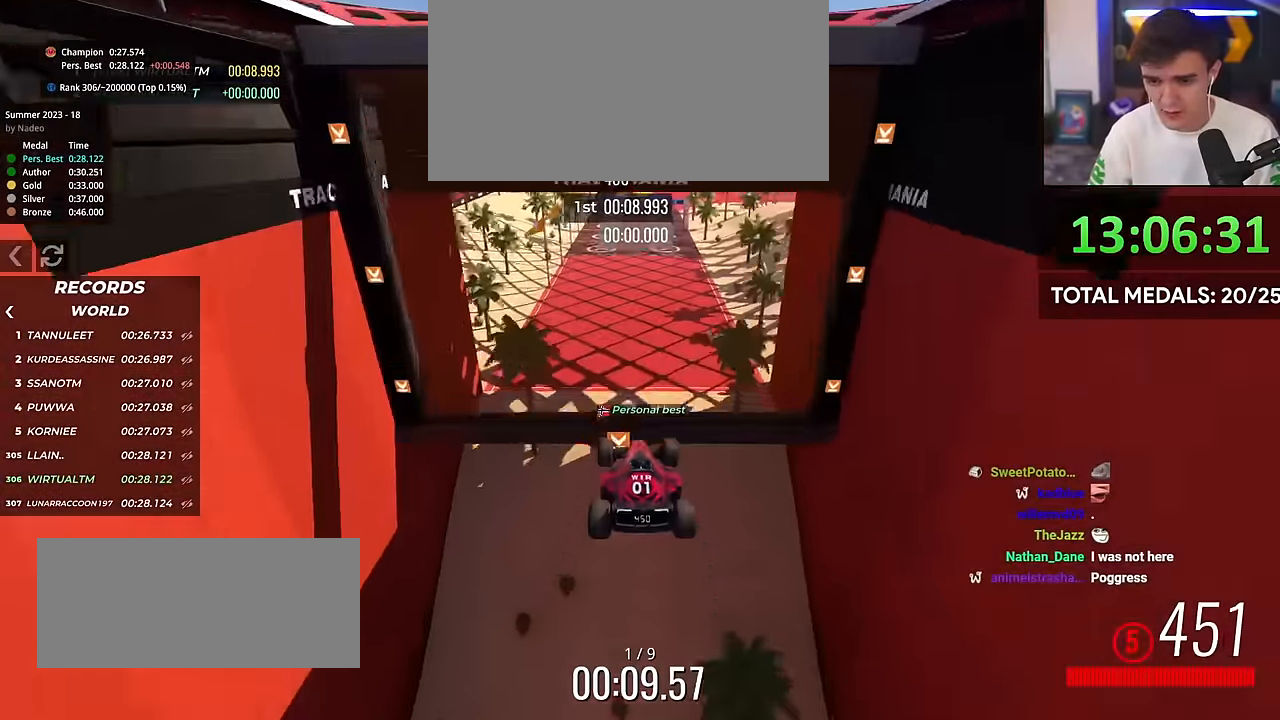
{"keys": ["right", "up"], "events": [[167, "right", "down"]]}
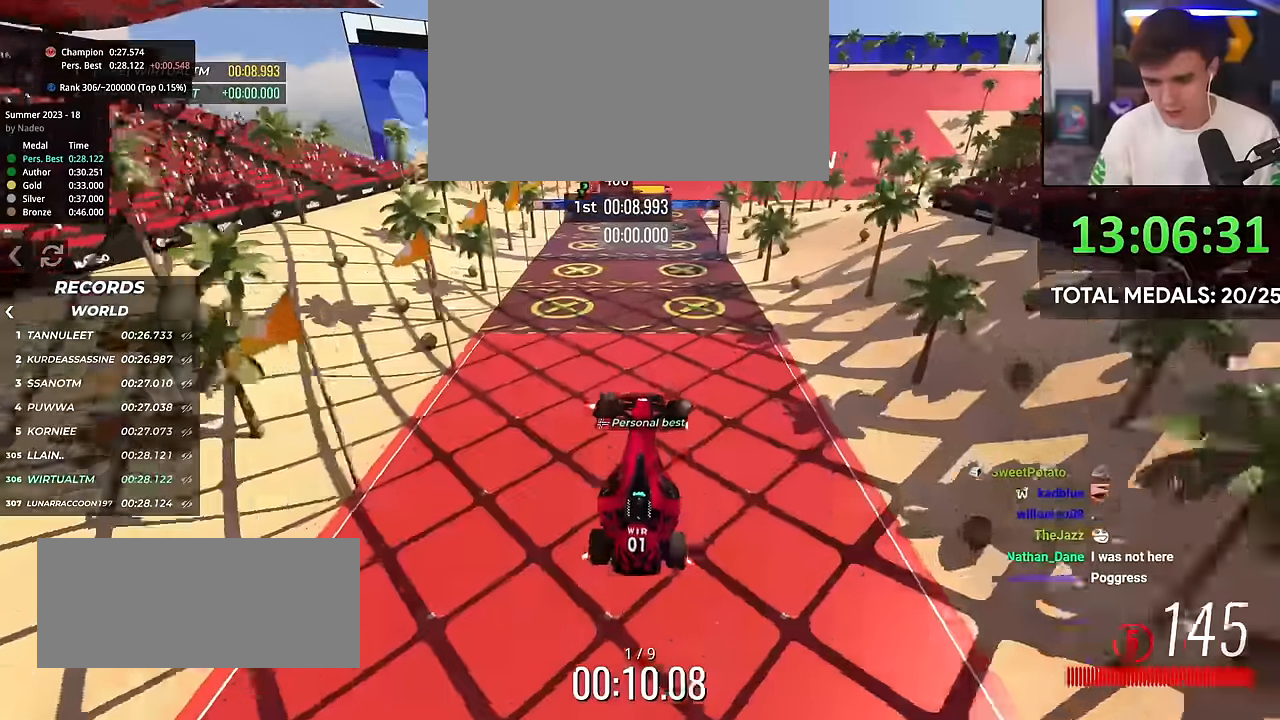
{"keys": ["brake", "right", "up"], "events": [[283, "brake", "down"]]}
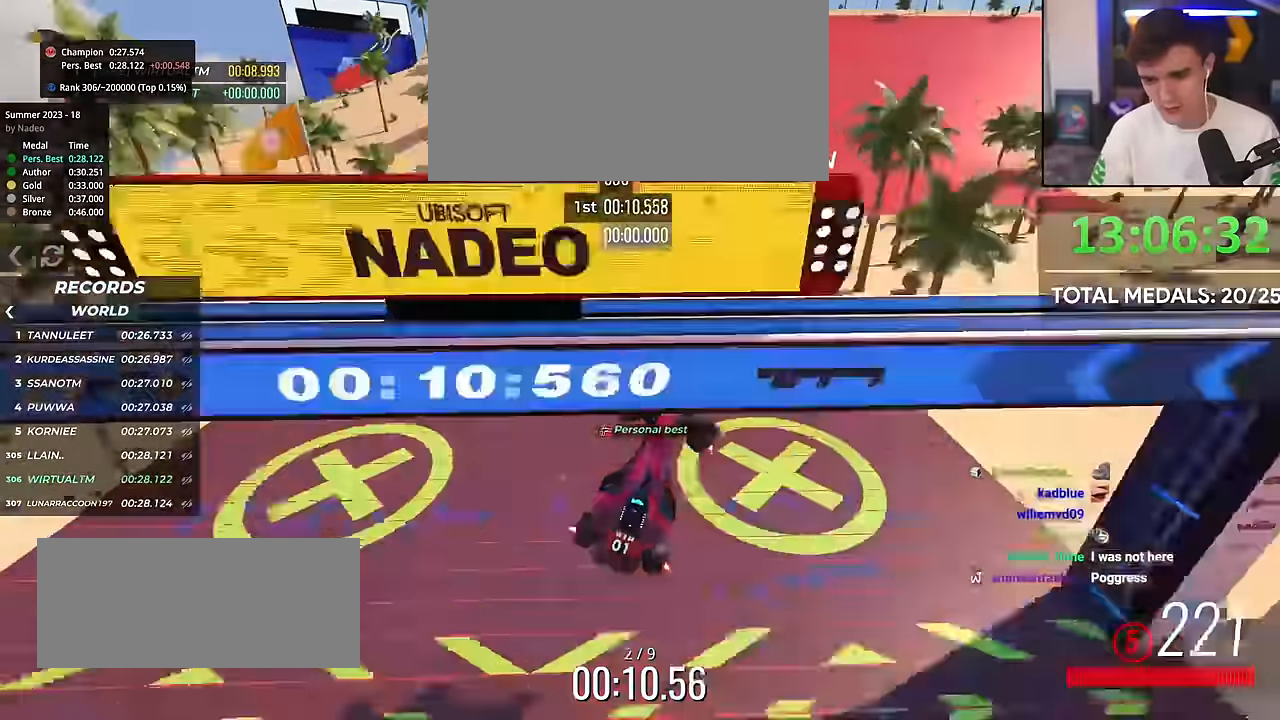
{"keys": ["brake", "right", "up"], "events": []}
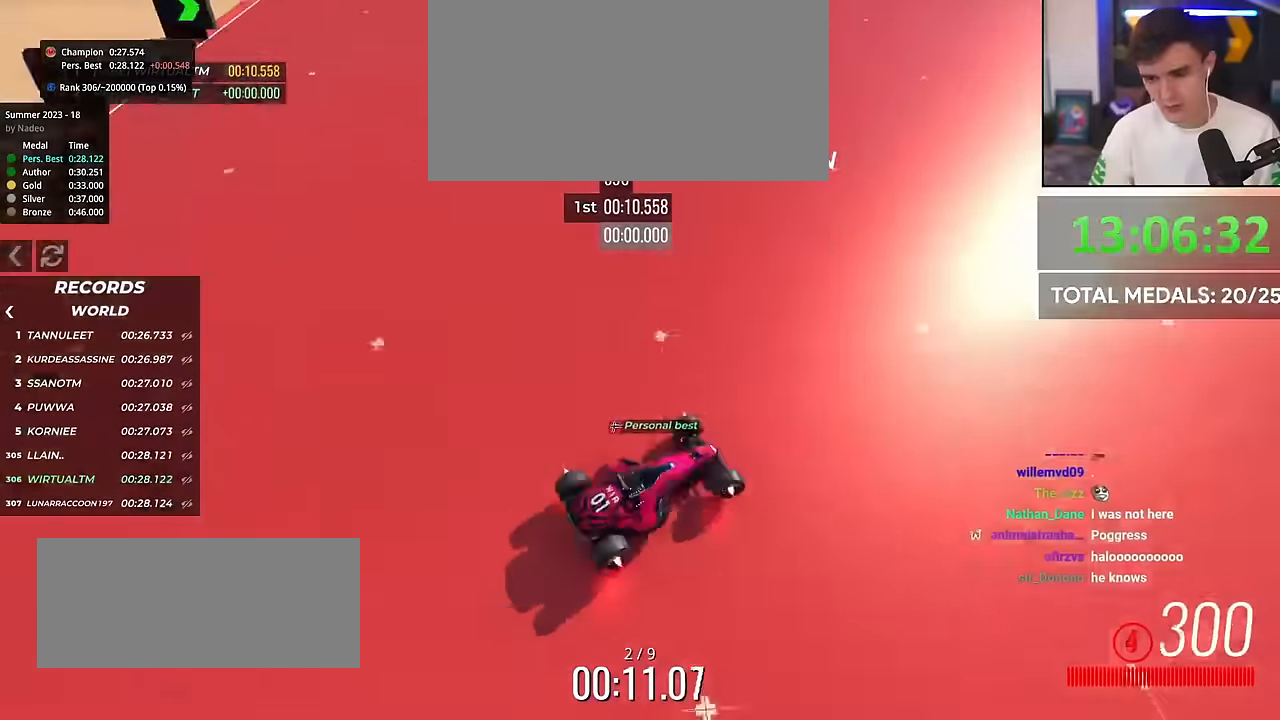
{"keys": ["brake", "up"], "events": [[500, "right", "up"]]}
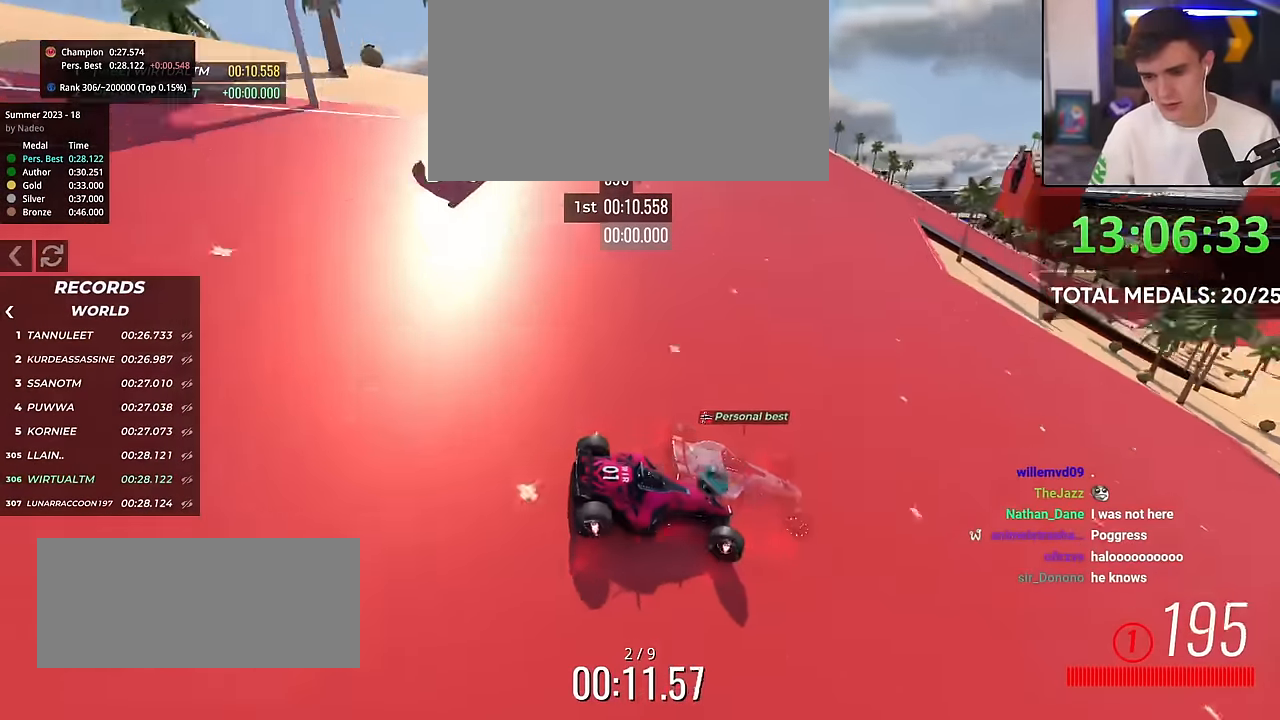
{"keys": ["up"], "events": [[50, "brake", "up"], [50, "left", "down"], [501, "left", "up"]]}
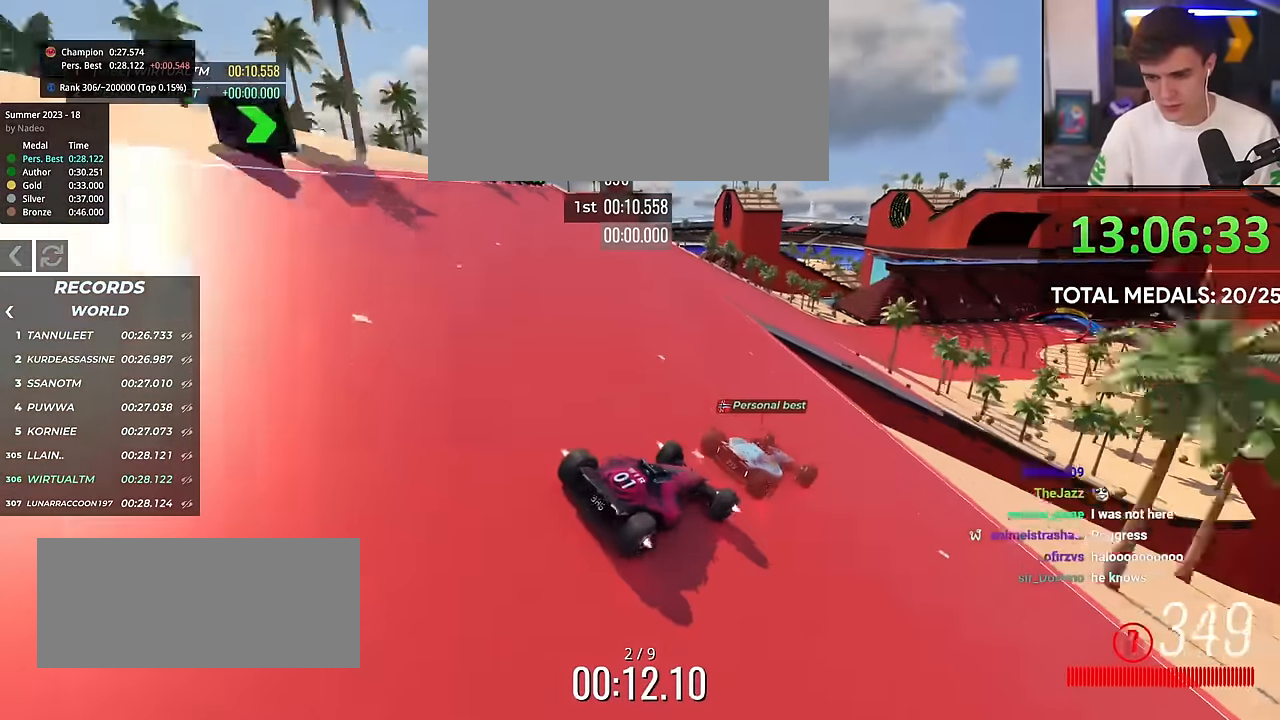
{"keys": ["up"], "events": [[150, "right", "down"], [467, "right", "up"]]}
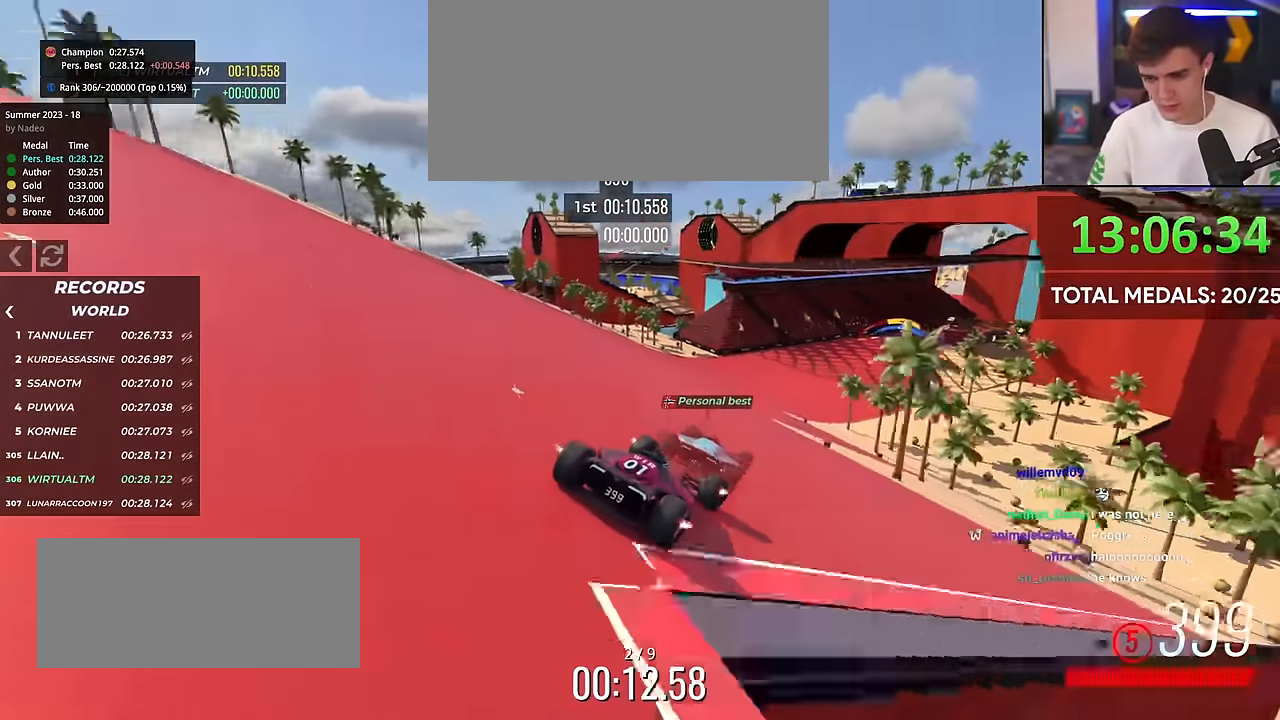
{"keys": ["right", "up"], "events": [[484, "right", "down"]]}
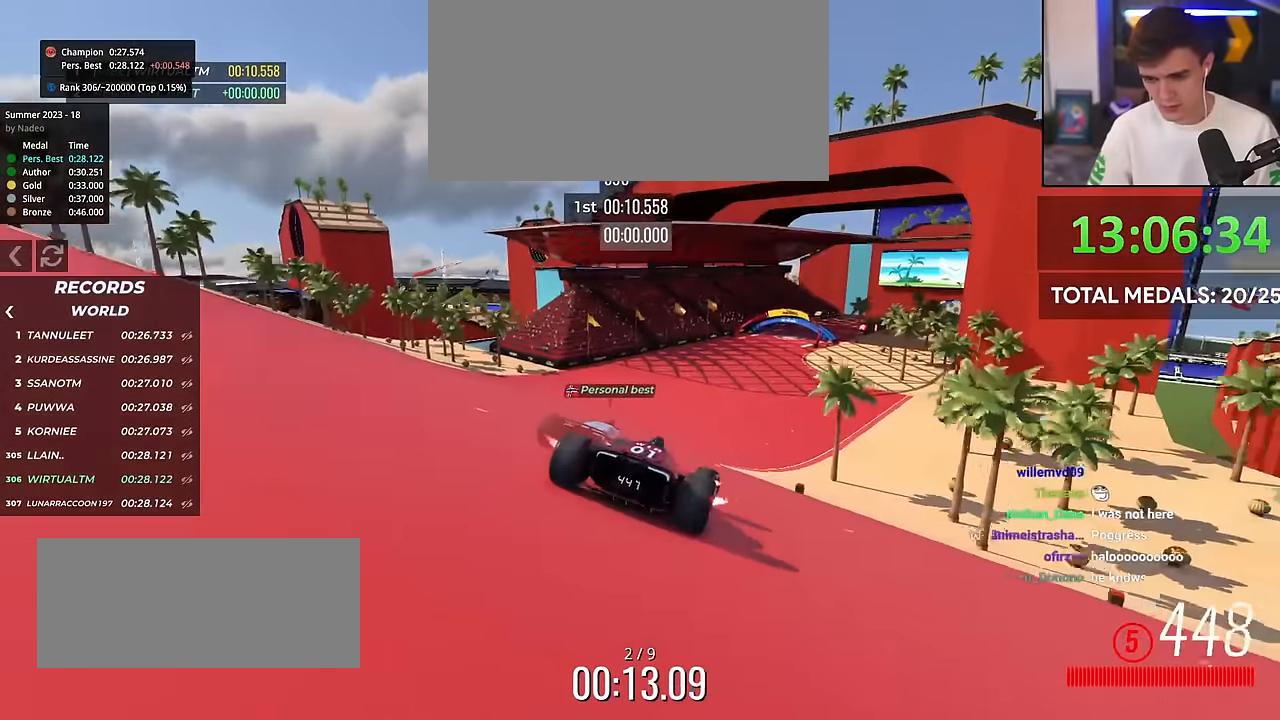
{"keys": ["up"], "events": [[166, "right", "up"], [300, "right", "down"], [450, "right", "up"]]}
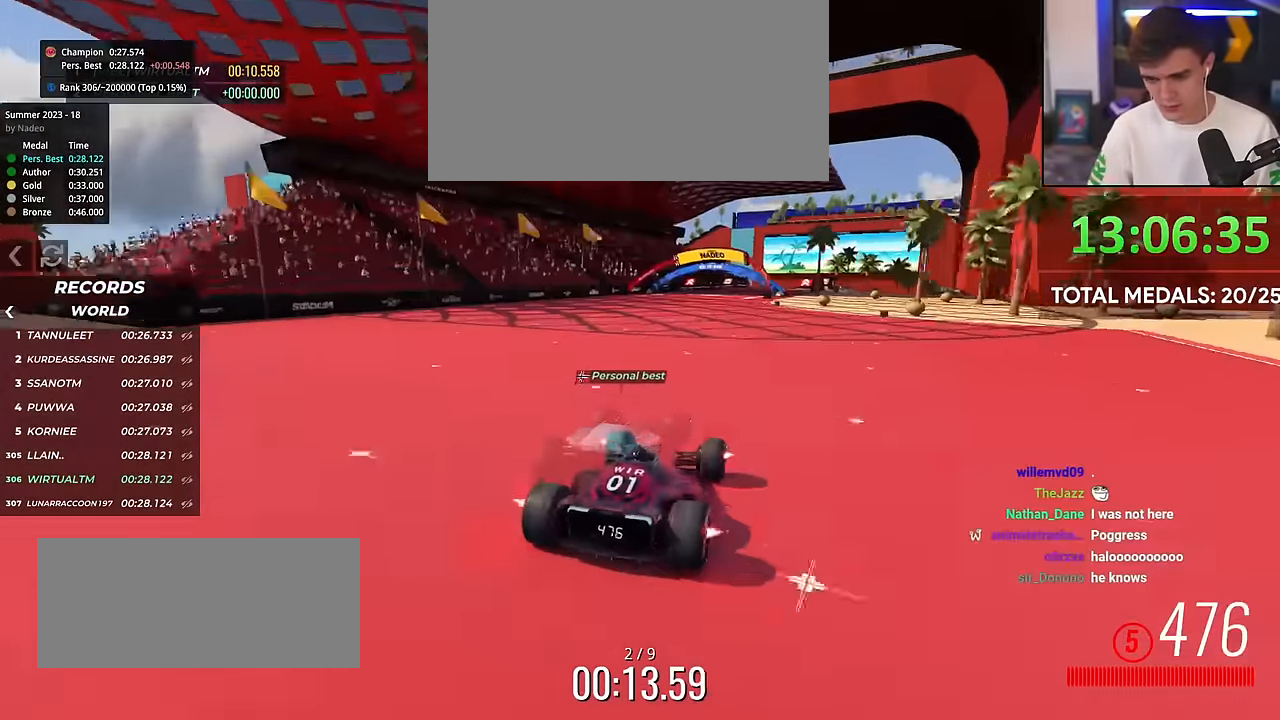
{"keys": ["right", "up"], "events": [[267, "right", "down"]]}
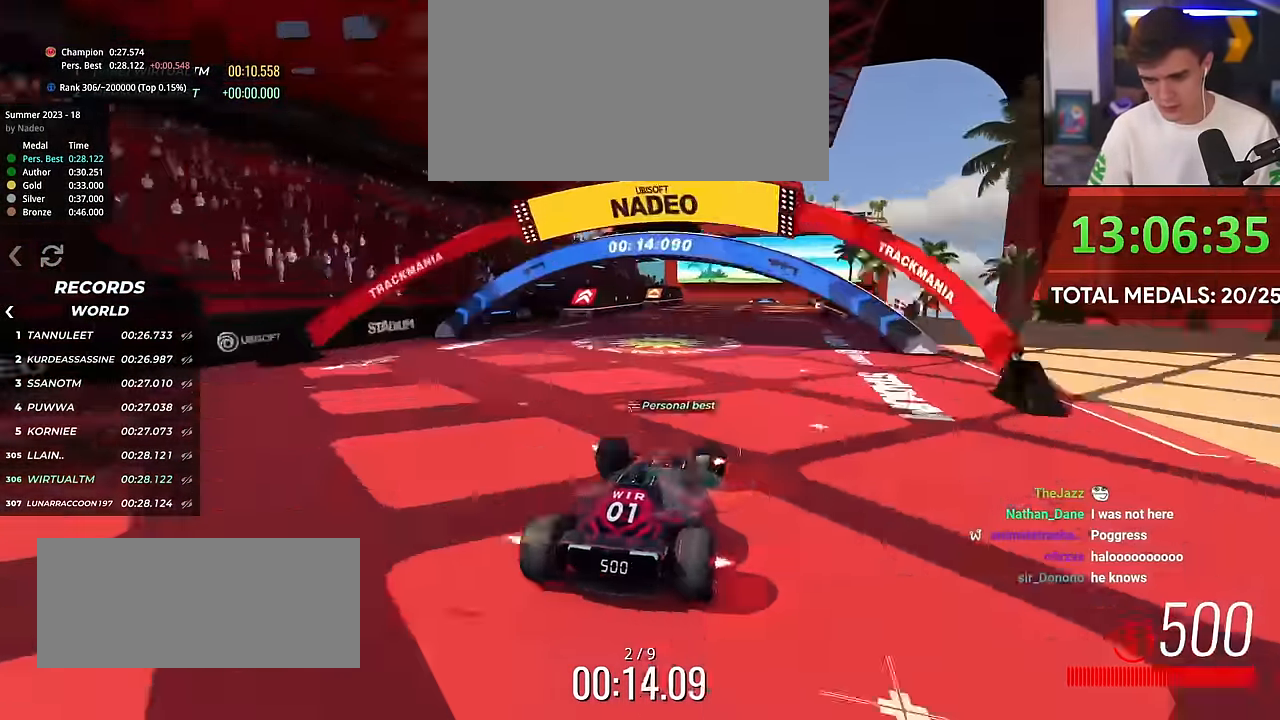
{"keys": ["up"], "events": [[16, "right", "up"], [150, "right", "down"], [283, "right", "up"]]}
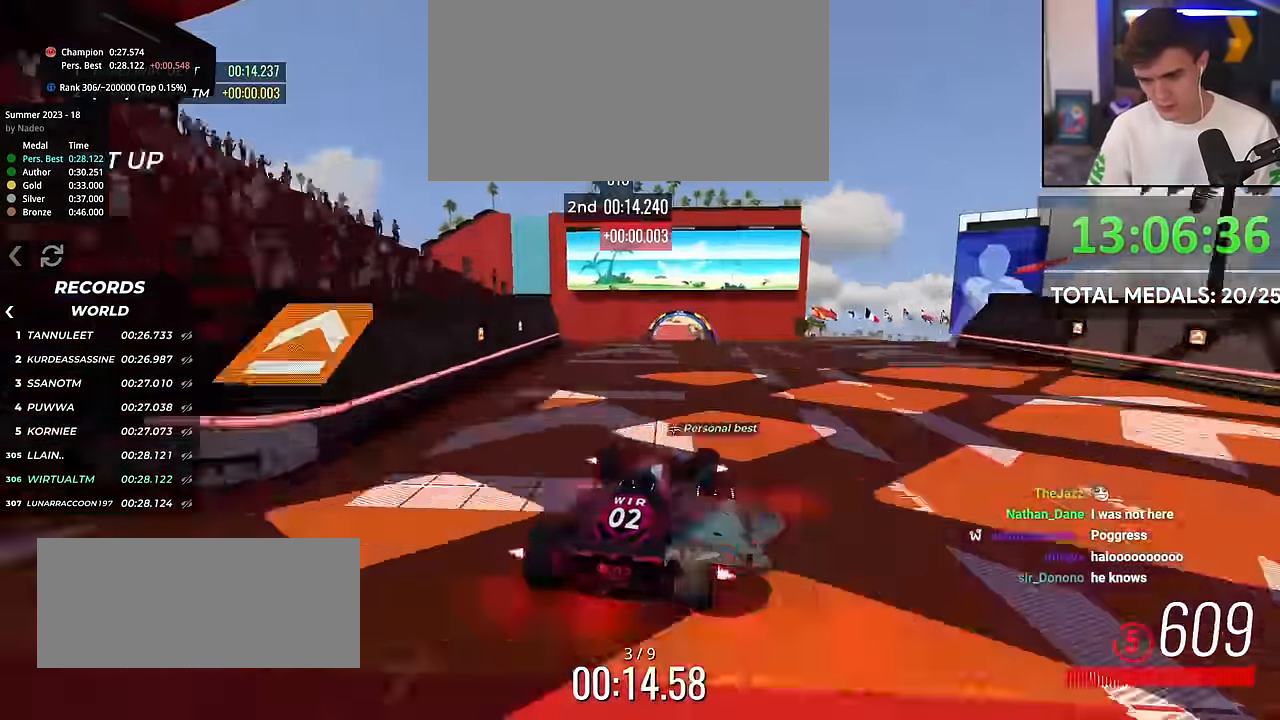
{"keys": ["left", "up"], "events": [[67, "left", "down"]]}
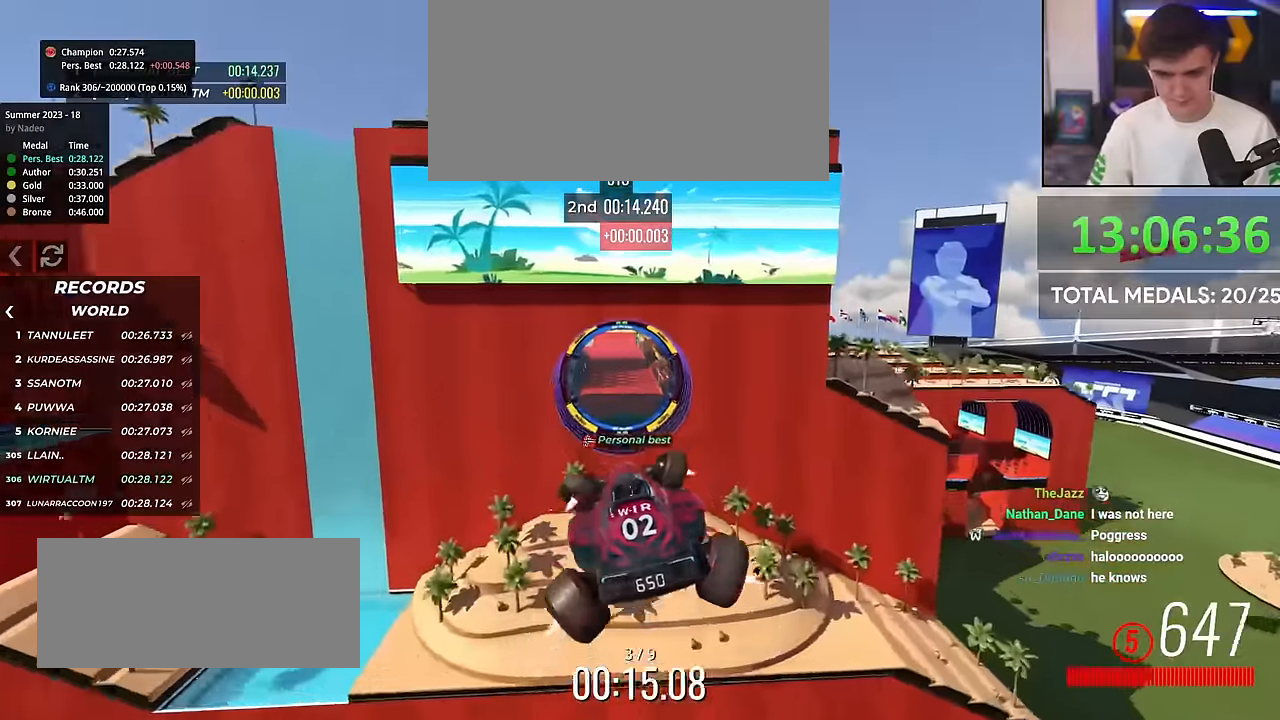
{"keys": ["up"], "events": [[417, "left", "up"]]}
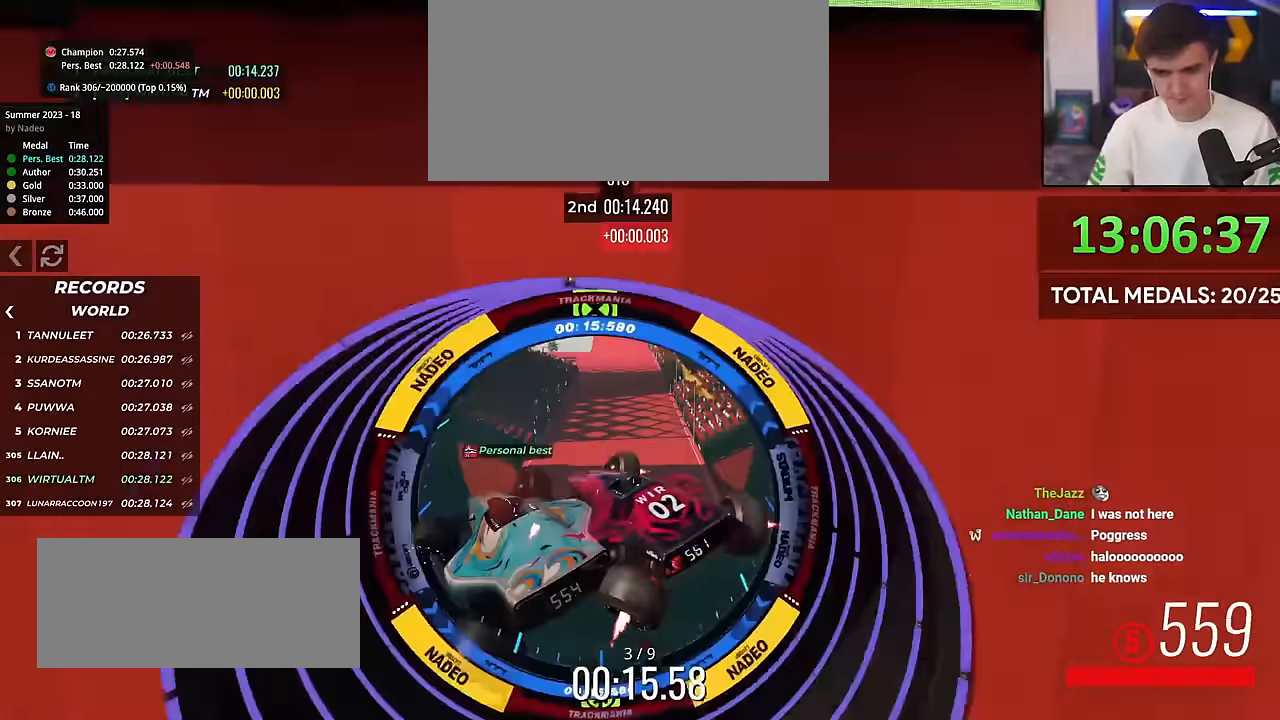
{"keys": ["left", "up"], "events": [[500, "left", "down"]]}
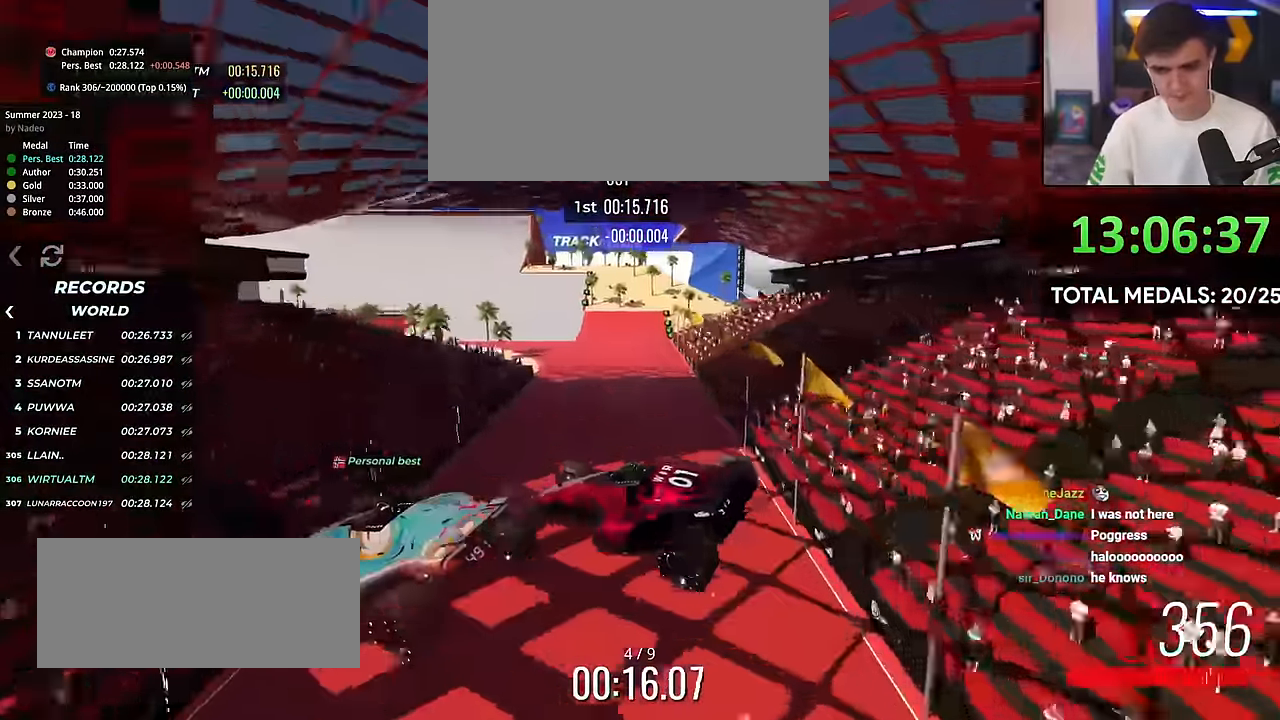
{"keys": ["brake", "left", "up"], "events": [[384, "brake", "down"]]}
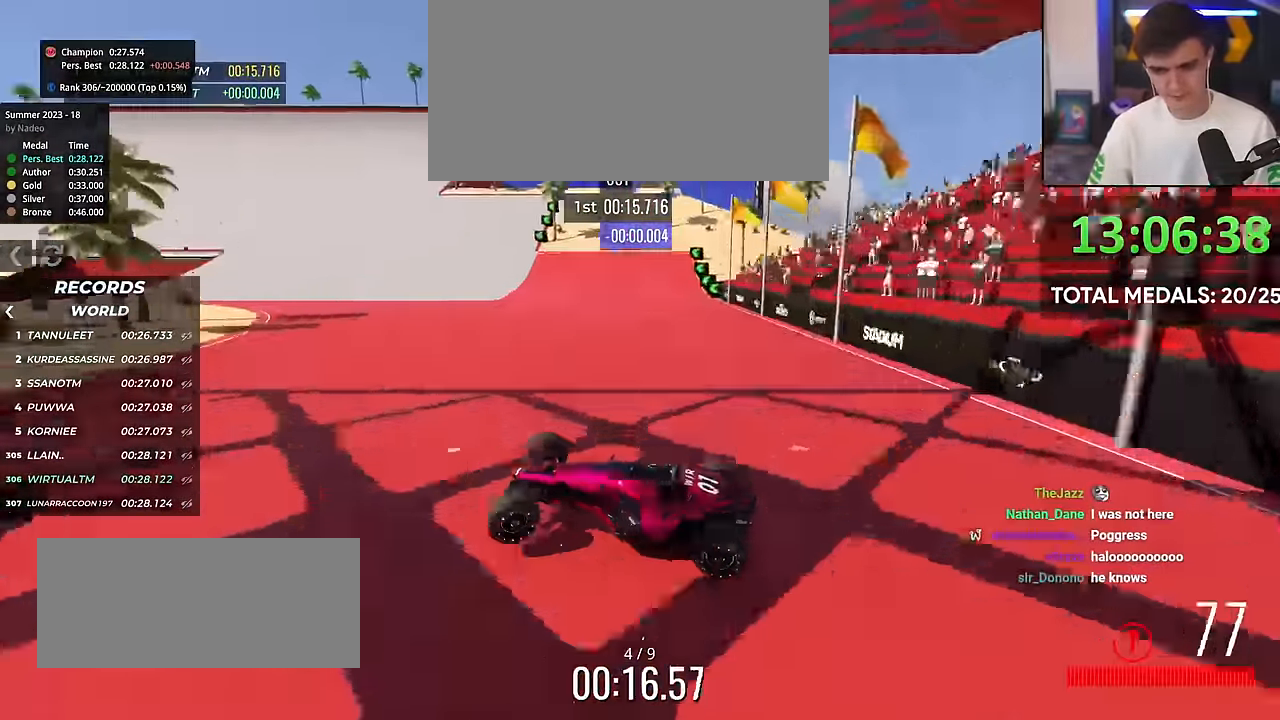
{"keys": ["brake", "left", "up"], "events": []}
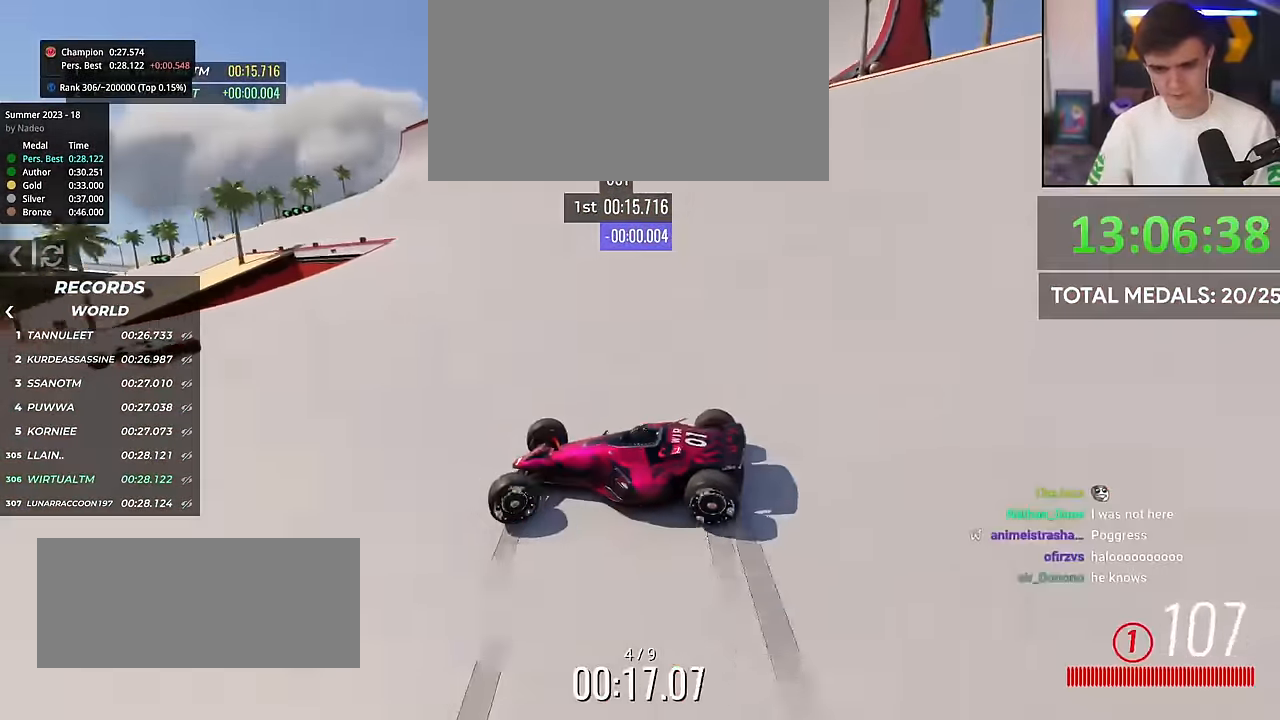
{"keys": ["brake", "left", "up"], "events": []}
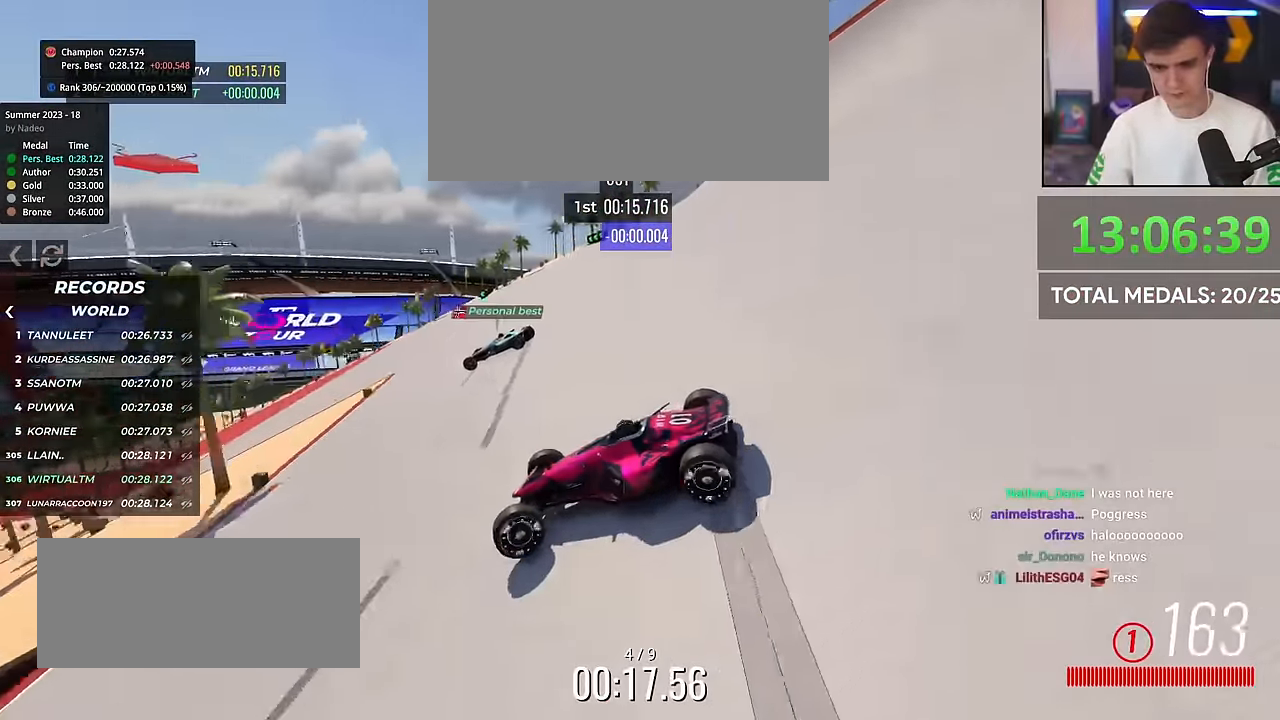
{"keys": ["brake", "left", "up"], "events": []}